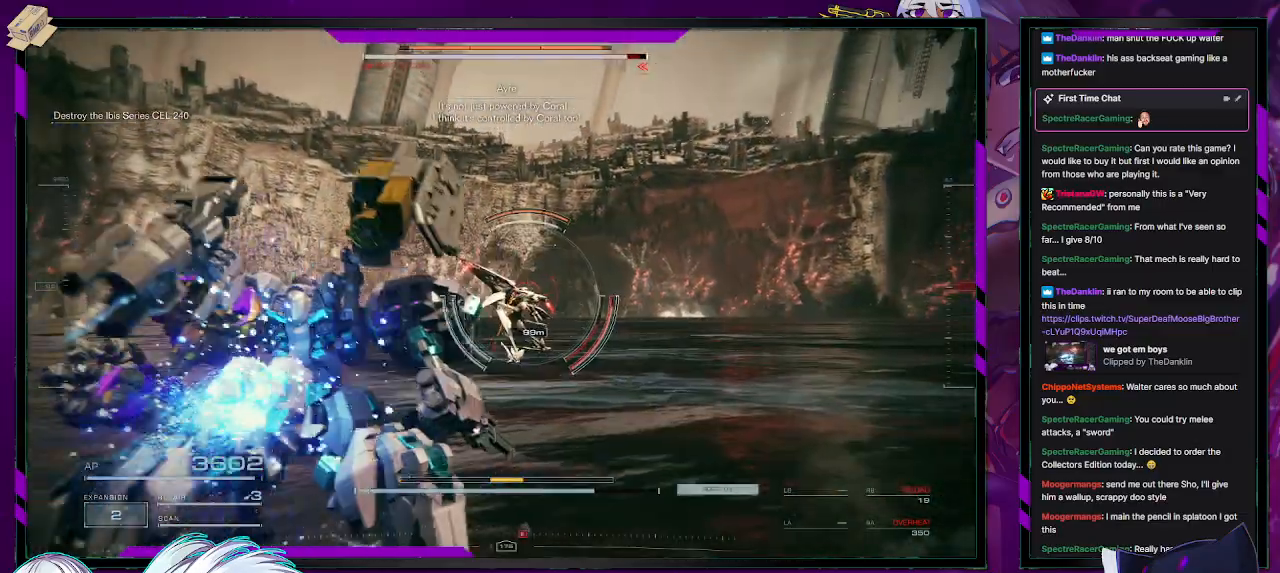
Gameplay with a controller (Xbox layout); each line is a JSON object with the inputs held at the frame after it. "events" lists button and stick changes between this image and that frame as [ms after this image, input, new state], when the widget could be followed in between.
{"buttons": ["R2"], "left_stick": "up", "right_stick": "center", "events": []}
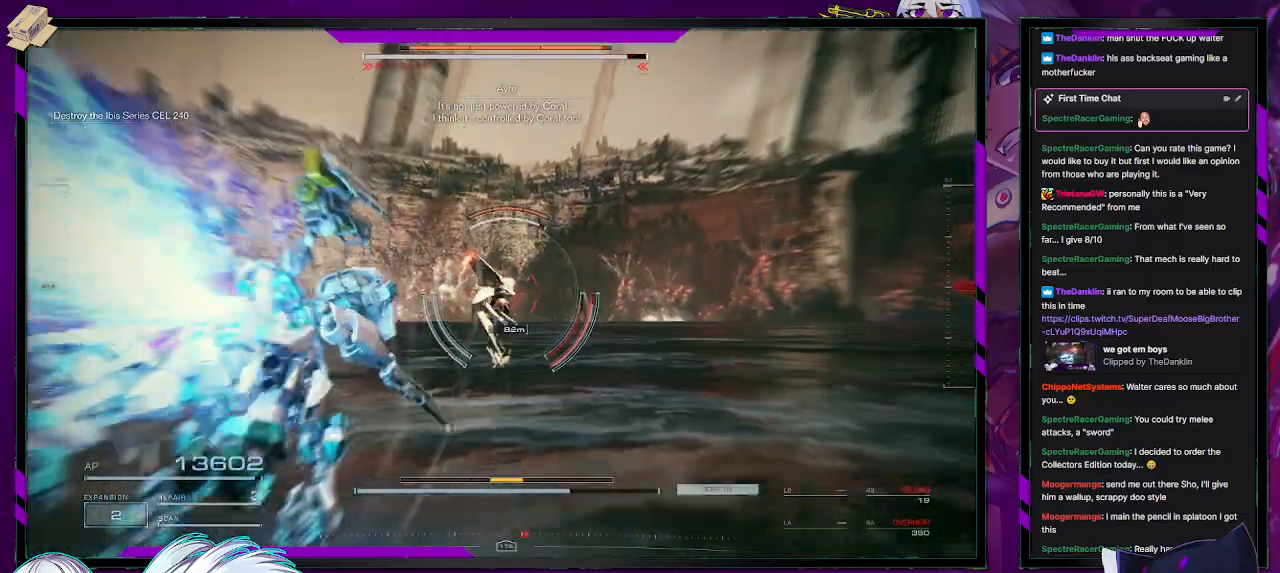
{"buttons": ["R2"], "left_stick": "up", "right_stick": "right", "events": [[333, "right_stick", "right"]]}
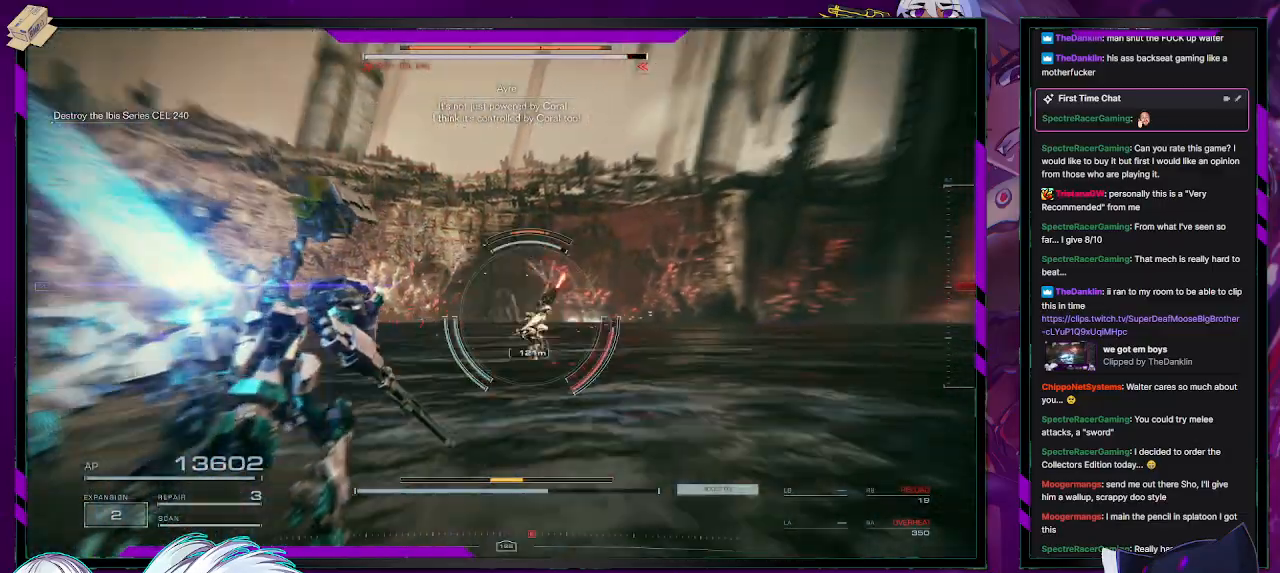
{"buttons": ["R2"], "left_stick": "up", "right_stick": "center", "events": [[133, "right_stick", "center"], [267, "right_stick", "right"], [467, "right_stick", "center"]]}
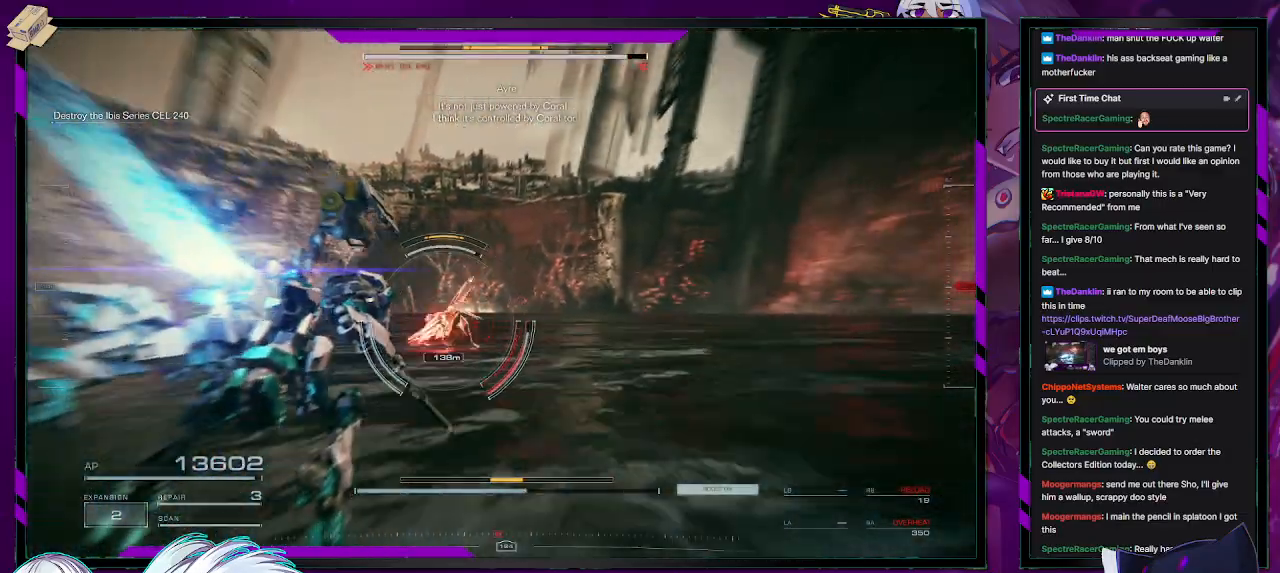
{"buttons": ["R2"], "left_stick": "up", "right_stick": "left", "events": [[267, "right_stick", "left"]]}
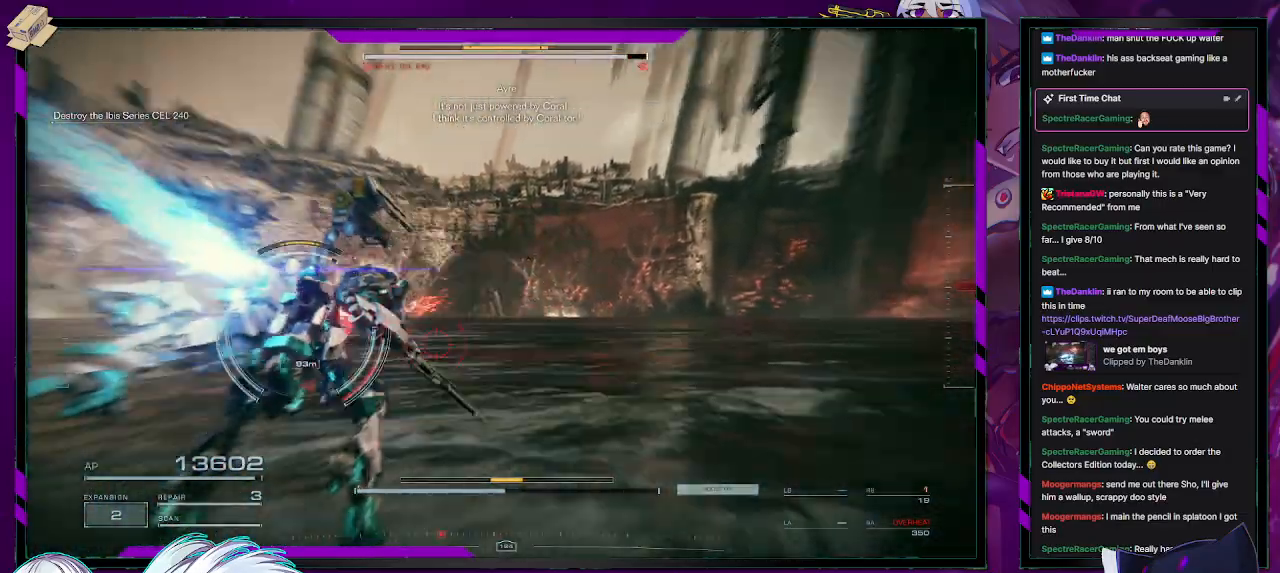
{"buttons": ["L2", "R2"], "left_stick": "up", "right_stick": "left", "events": [[50, "L2", "down"], [50, "right_stick", "center"], [183, "right_stick", "left"]]}
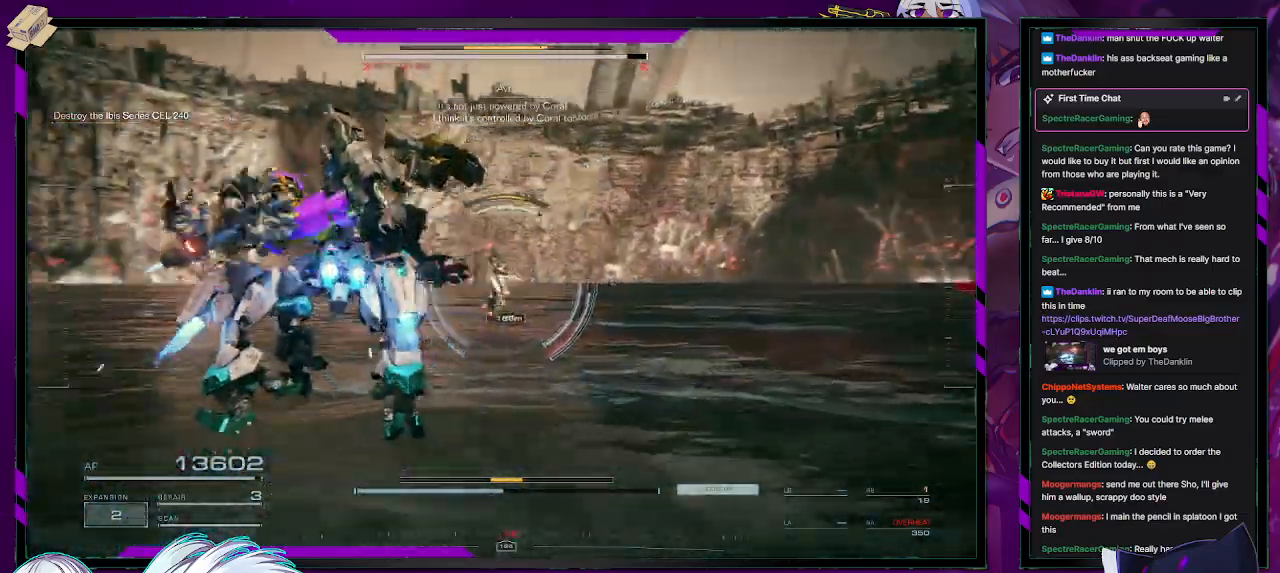
{"buttons": ["X", "L2", "R2"], "left_stick": "up", "right_stick": "center", "events": [[117, "right_stick", "center"], [183, "right_stick", "right"], [367, "right_stick", "center"], [417, "X", "down"]]}
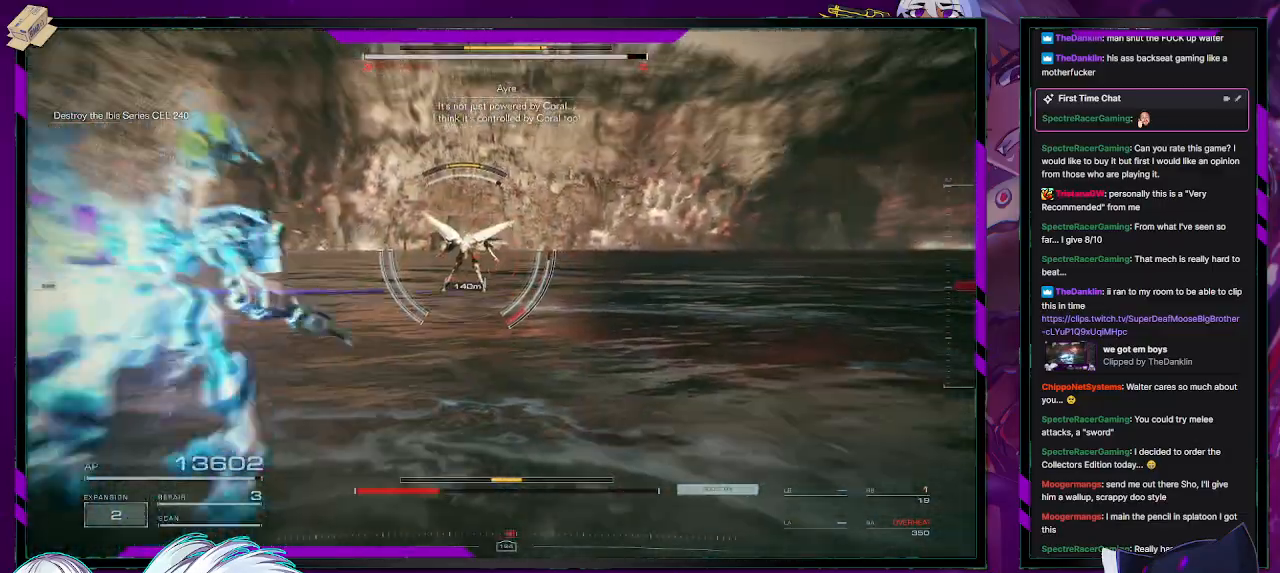
{"buttons": ["R2"], "left_stick": "up", "right_stick": "center", "events": [[17, "X", "up"], [67, "X", "down"], [133, "L2", "up"], [133, "X", "up"], [183, "X", "down"], [300, "X", "up"], [433, "L2", "down"], [483, "L2", "up"]]}
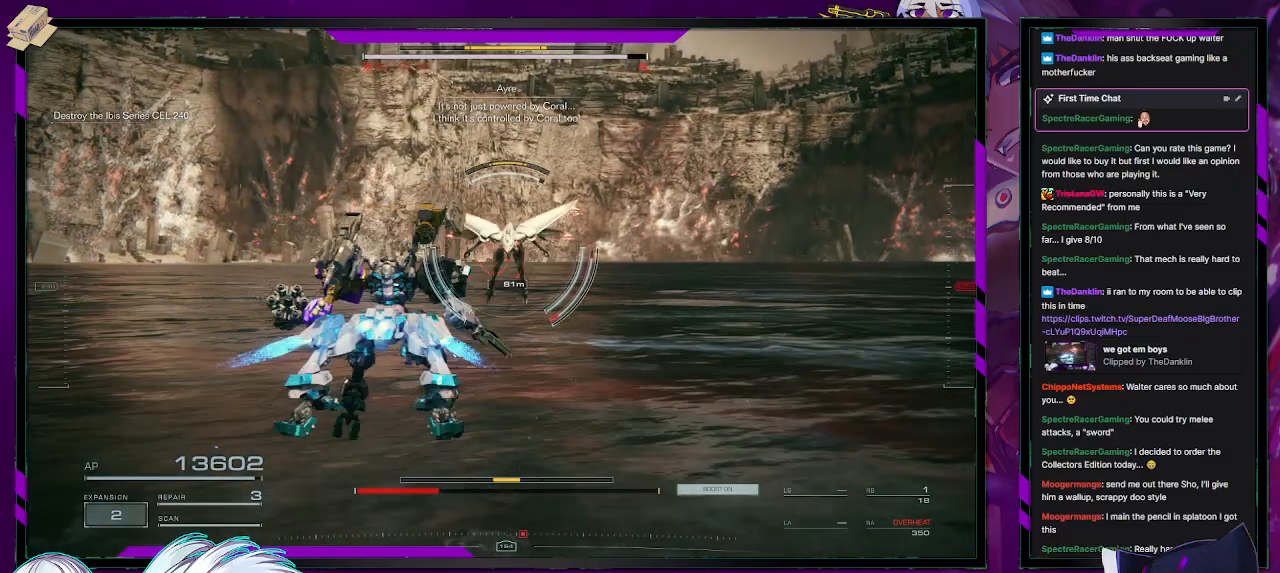
{"buttons": ["L2", "R2"], "left_stick": "up", "right_stick": "center", "events": [[183, "L2", "down"], [200, "right_stick", "right"], [383, "right_stick", "center"]]}
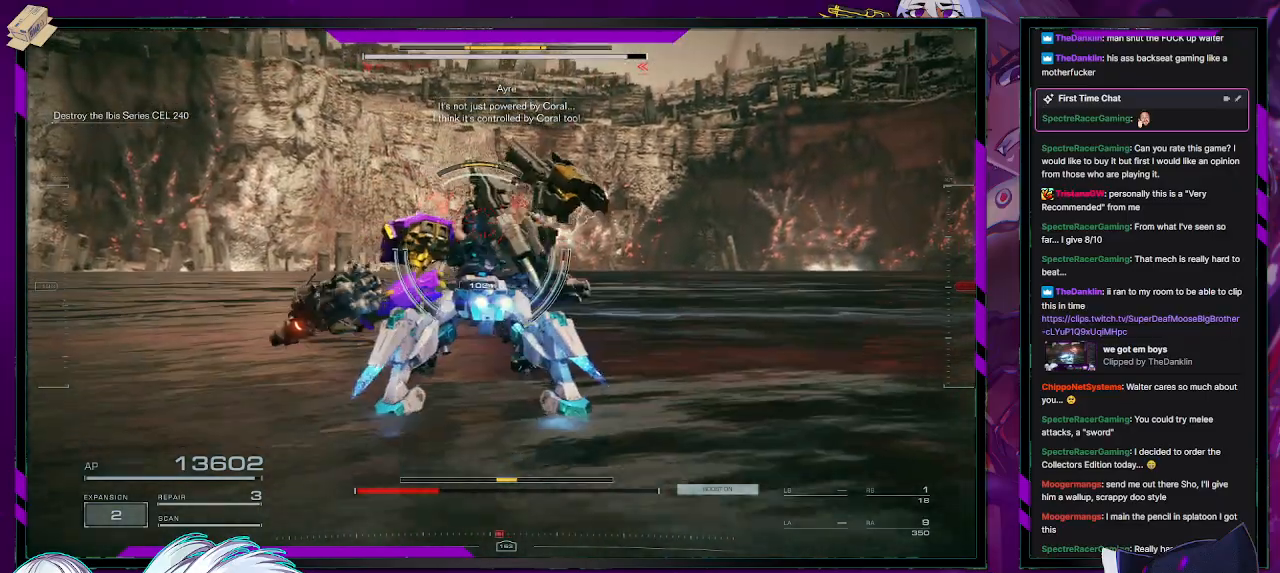
{"buttons": ["L2", "R2"], "left_stick": "up", "right_stick": "center", "events": [[100, "right_stick", "left"], [250, "right_stick", "center"]]}
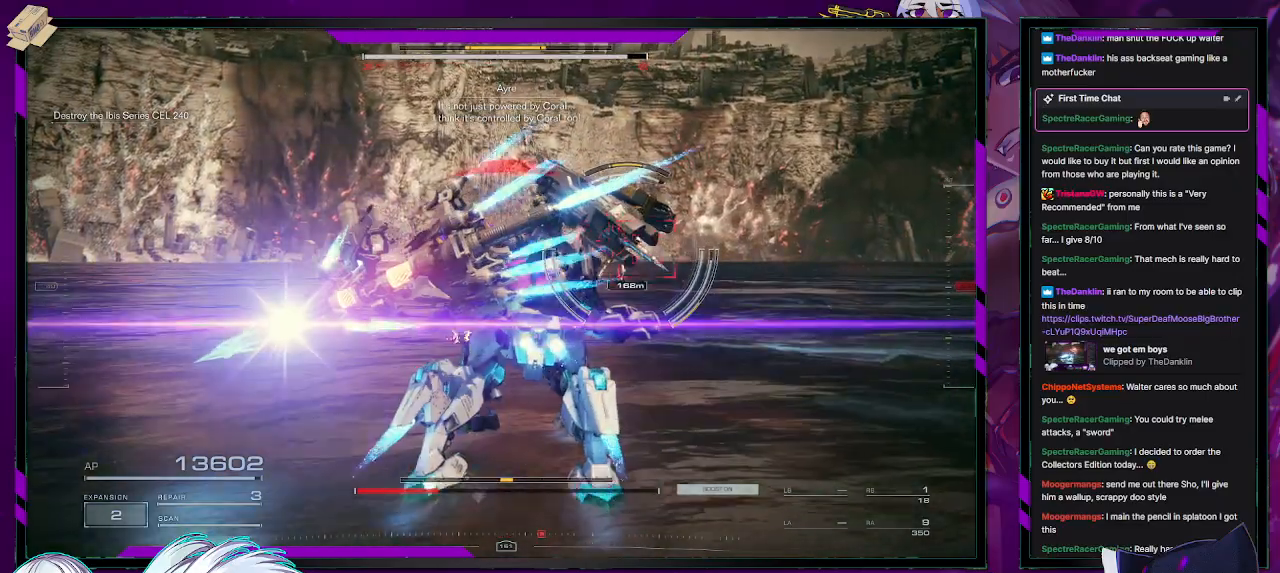
{"buttons": ["L2", "R2"], "left_stick": "up", "right_stick": "center", "events": []}
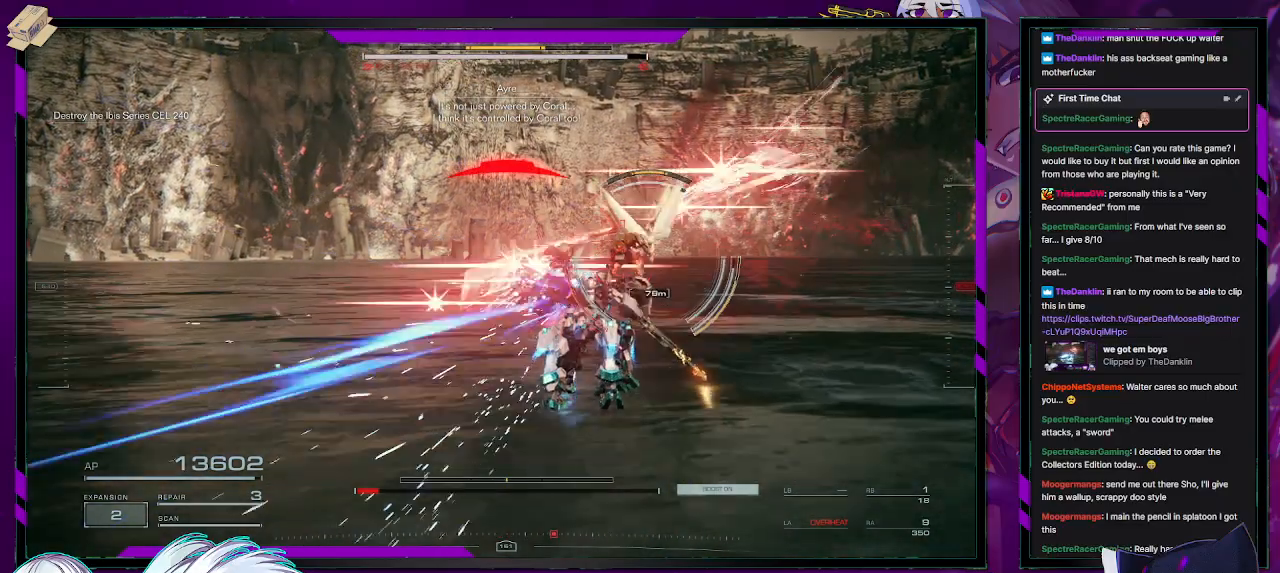
{"buttons": ["L2", "R2"], "left_stick": "right", "right_stick": "right", "events": [[317, "left_stick", "up-right"], [417, "right_stick", "right"], [433, "left_stick", "right"]]}
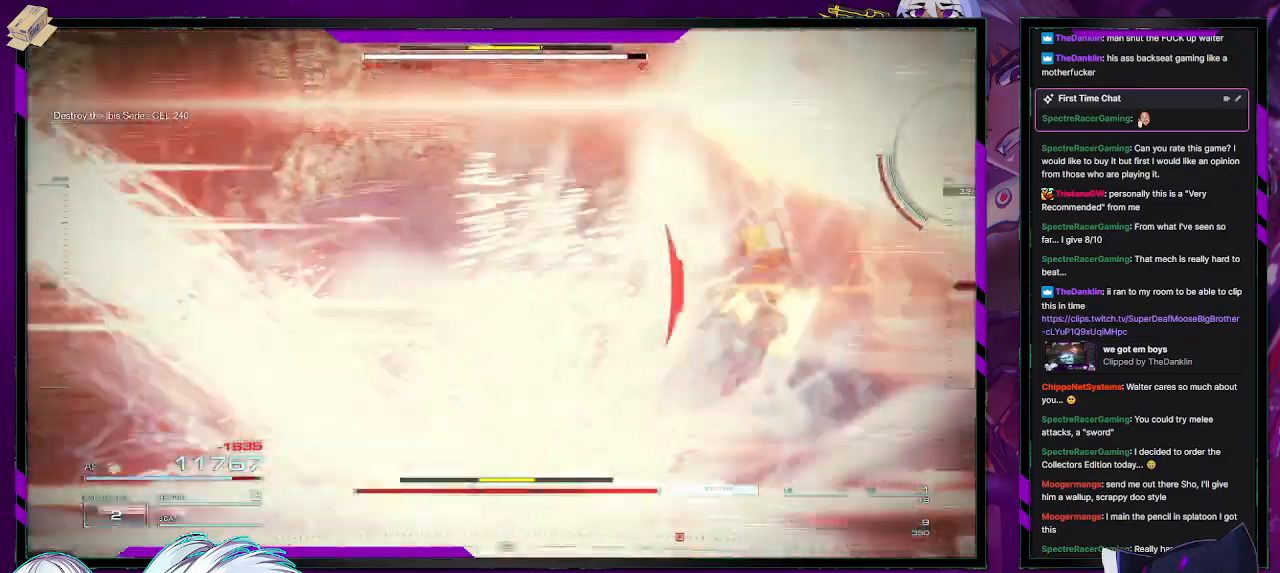
{"buttons": [], "left_stick": "center", "right_stick": "center", "events": [[50, "left_stick", "down-right"], [183, "START", "down"], [217, "L2", "up"], [283, "right_stick", "center"], [350, "START", "up"], [367, "left_stick", "center"], [400, "R2", "up"]]}
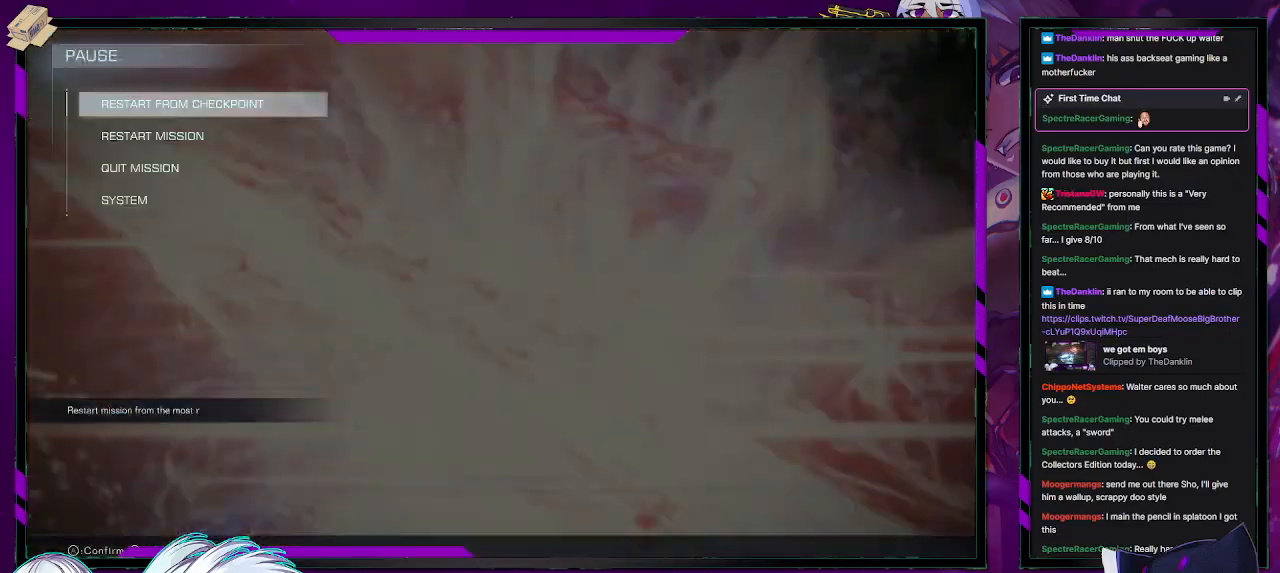
{"buttons": ["A"], "left_stick": "center", "right_stick": "center", "events": [[483, "A", "down"]]}
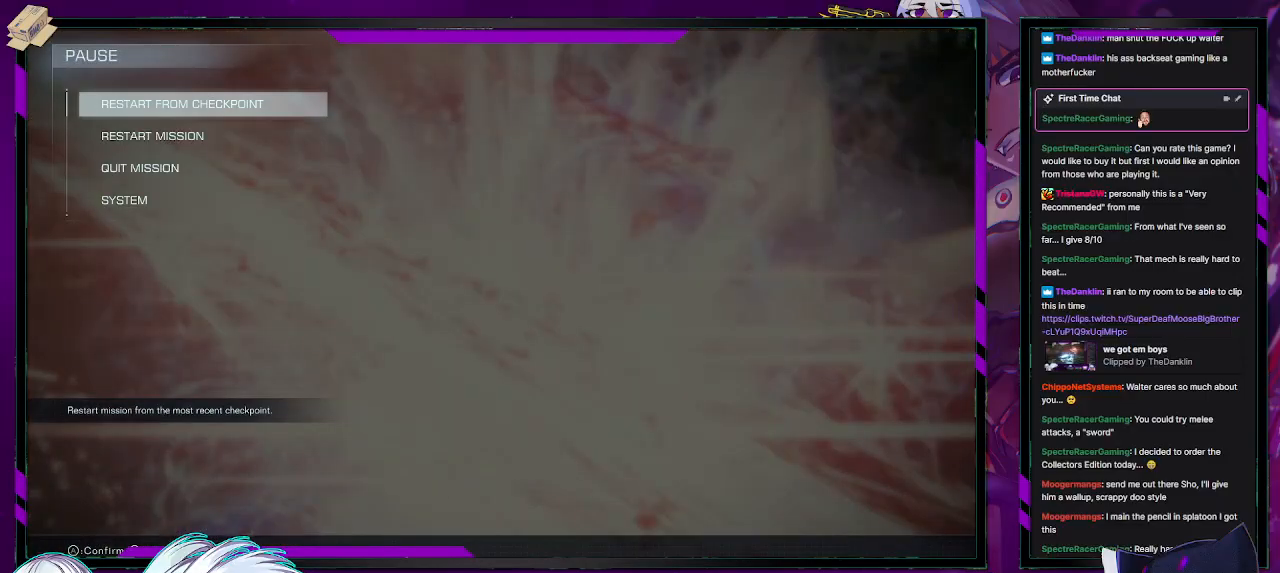
{"buttons": ["A"], "left_stick": "center", "right_stick": "center", "events": [[83, "A", "up"], [250, "DPAD_LEFT", "down"], [333, "DPAD_LEFT", "up"], [350, "A", "down"], [417, "A", "up"], [467, "A", "down"]]}
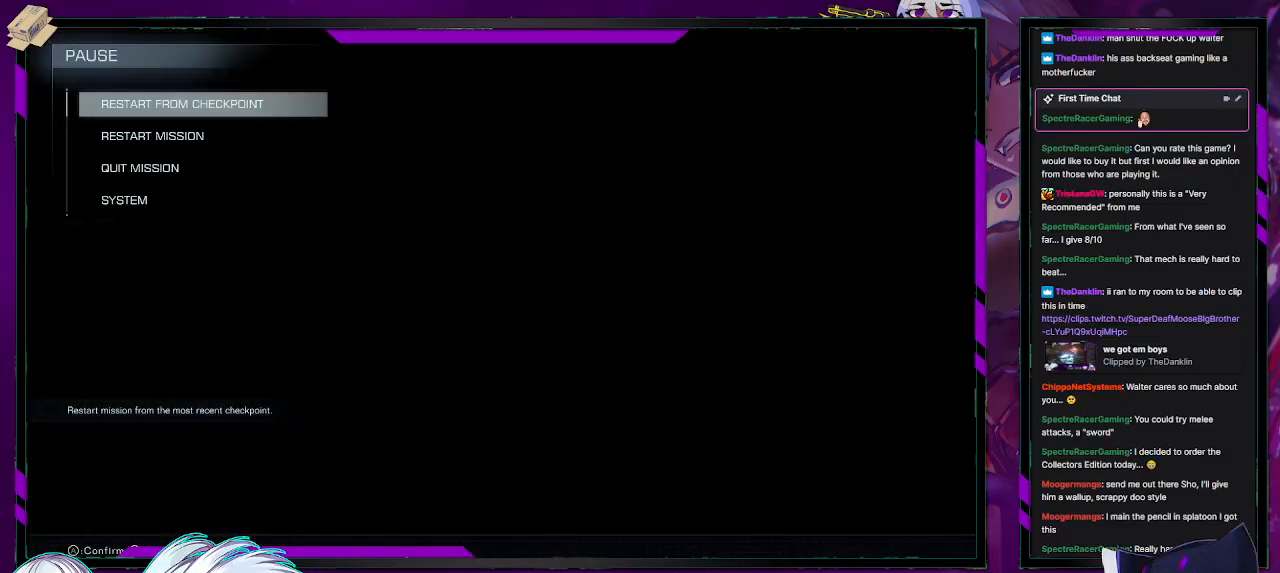
{"buttons": [], "left_stick": "center", "right_stick": "center", "events": [[50, "A", "up"]]}
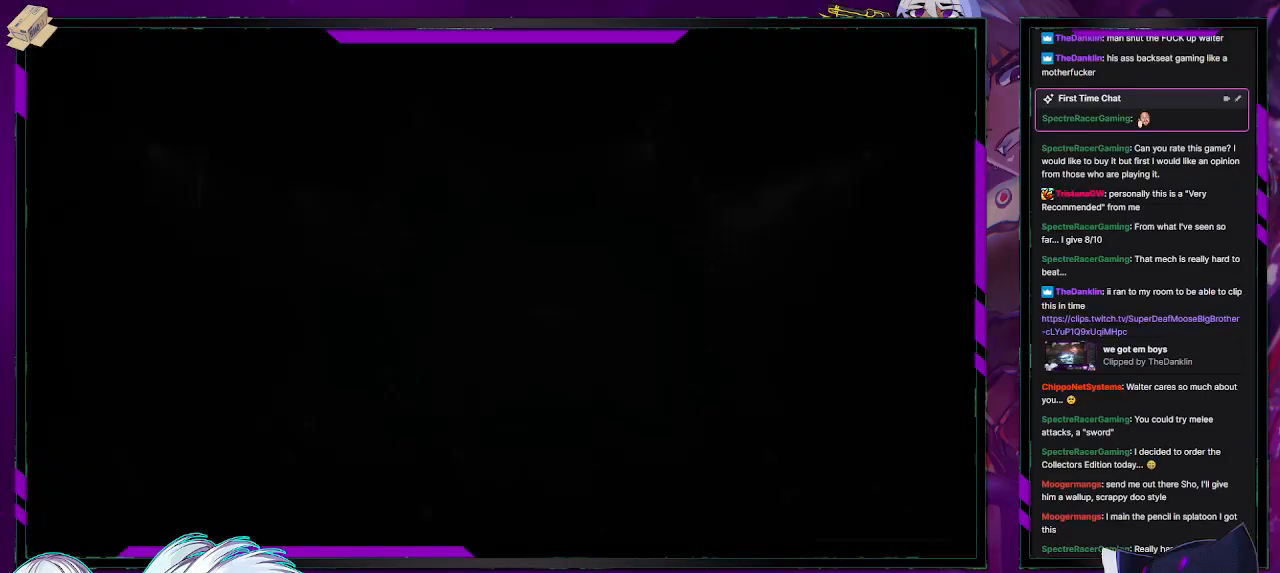
{"buttons": [], "left_stick": "center", "right_stick": "center", "events": []}
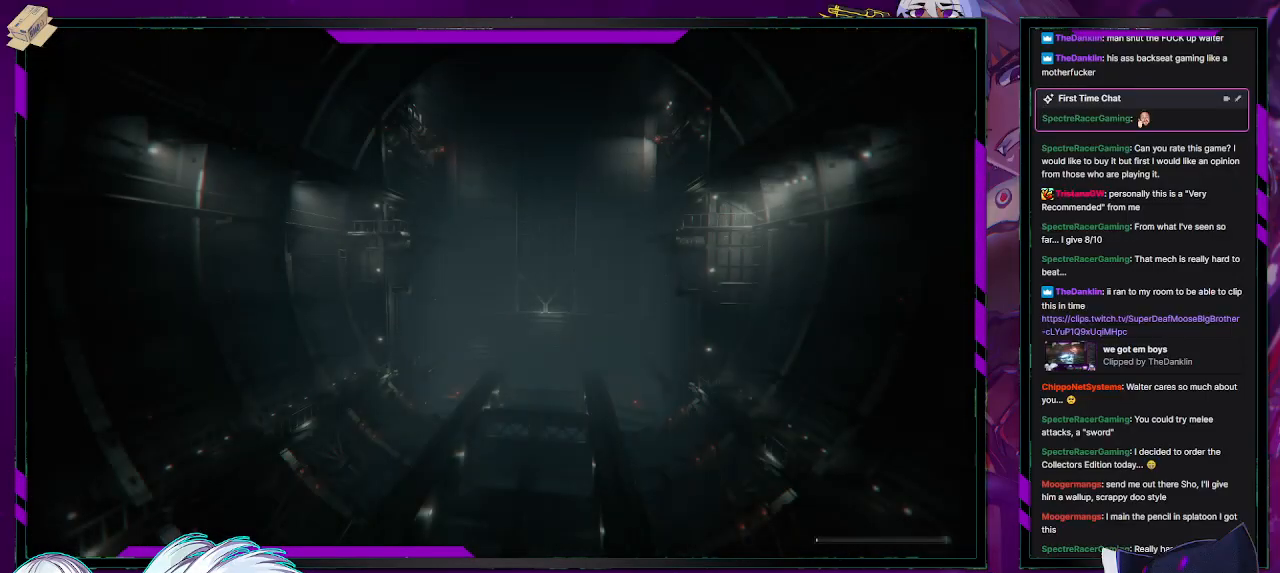
{"buttons": [], "left_stick": "center", "right_stick": "center", "events": [[267, "right_stick", "up-left"], [383, "right_stick", "center"]]}
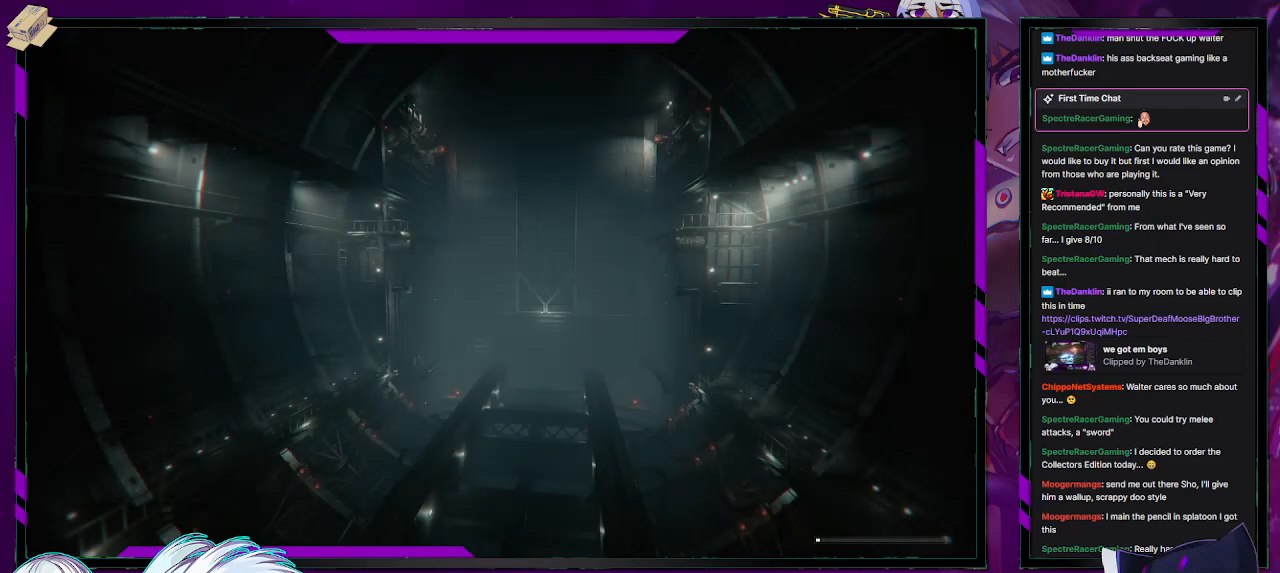
{"buttons": [], "left_stick": "center", "right_stick": "center", "events": []}
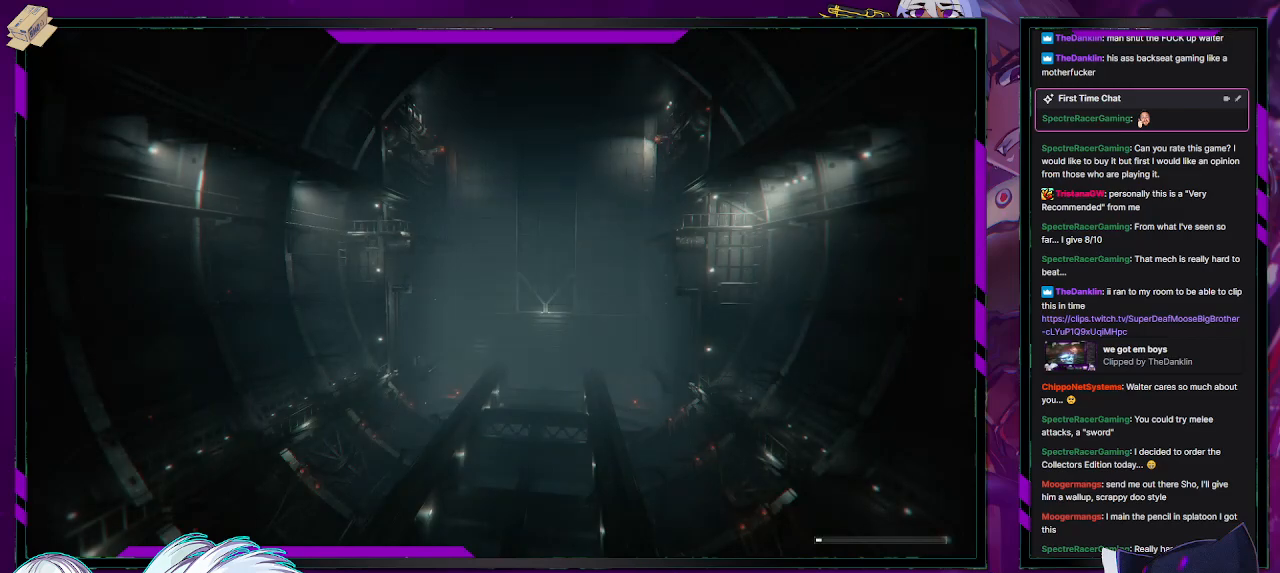
{"buttons": [], "left_stick": "center", "right_stick": "center", "events": []}
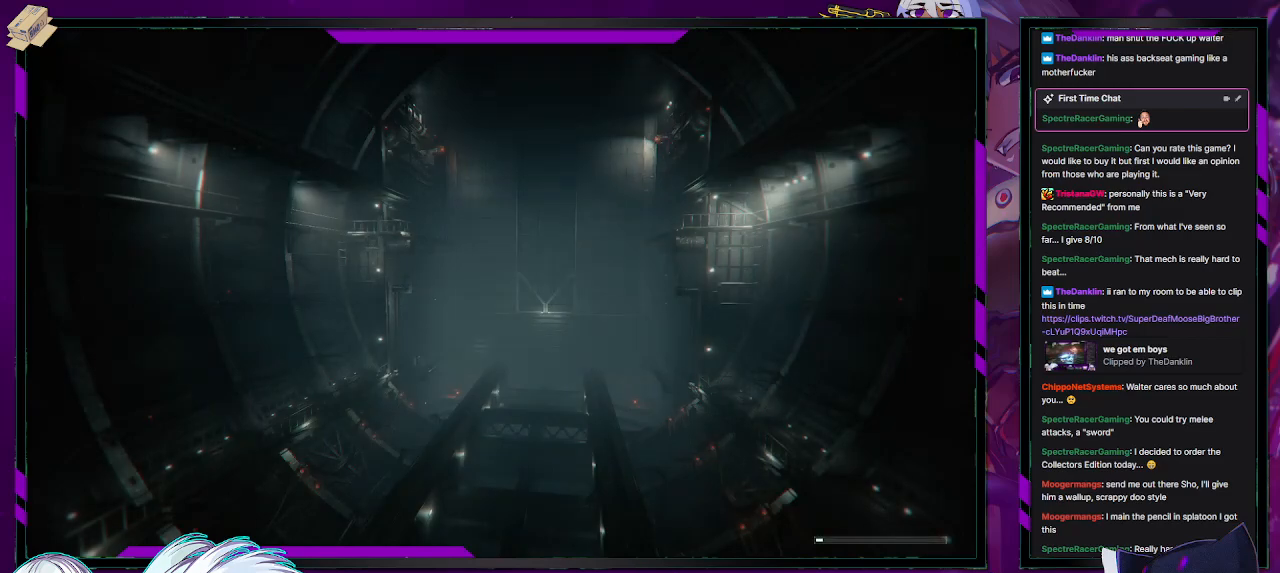
{"buttons": ["R2"], "left_stick": "center", "right_stick": "center", "events": [[267, "R2", "down"]]}
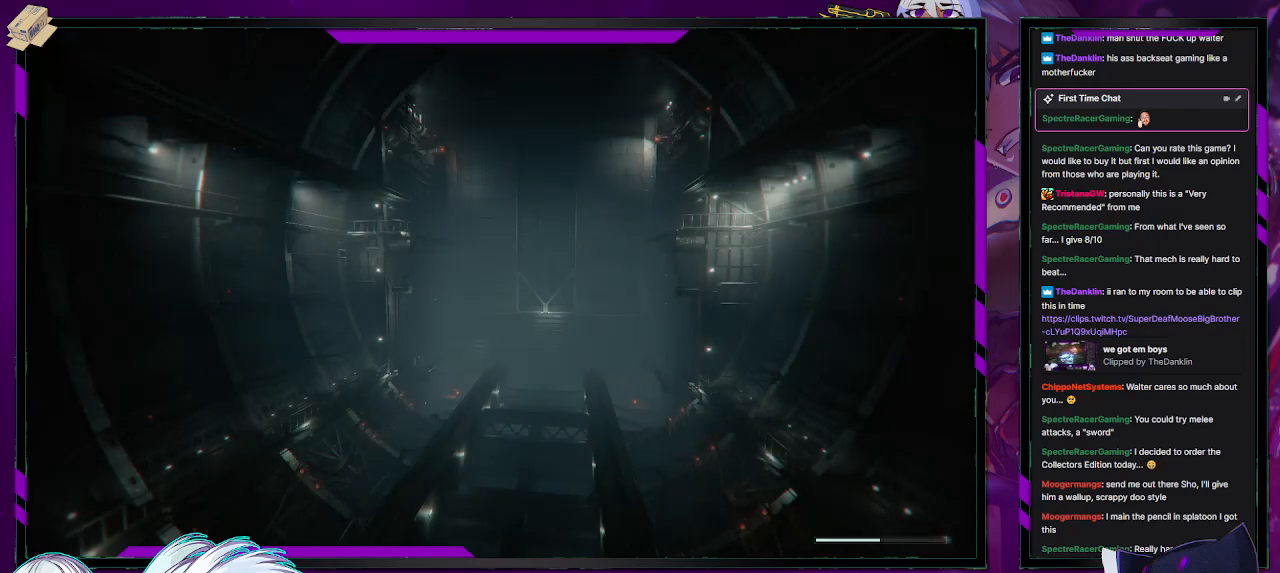
{"buttons": ["R2"], "left_stick": "left", "right_stick": "up", "events": [[300, "left_stick", "down-left"], [417, "left_stick", "left"], [450, "right_stick", "up"]]}
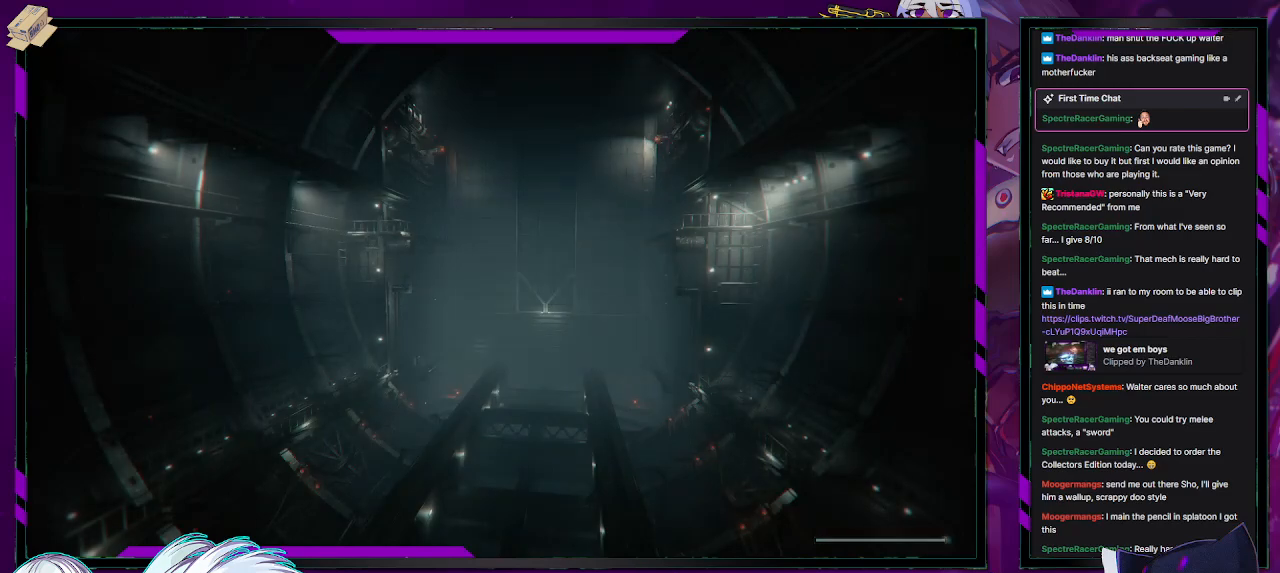
{"buttons": ["R2"], "left_stick": "up-left", "right_stick": "center", "events": [[167, "right_stick", "center"], [300, "left_stick", "up-left"]]}
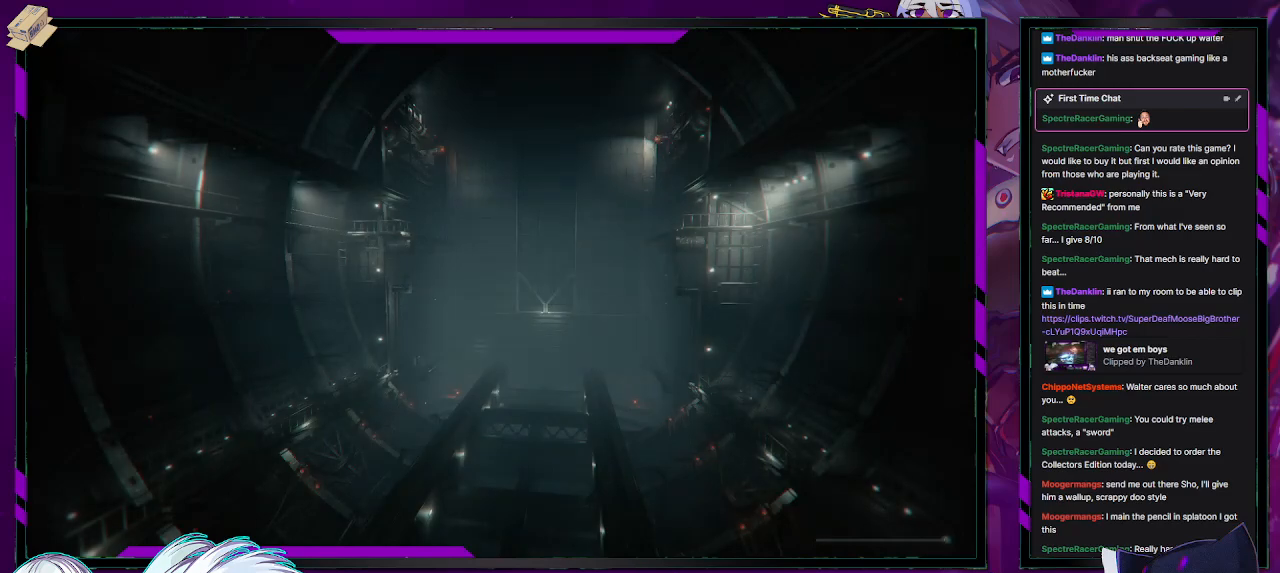
{"buttons": ["R2"], "left_stick": "up-left", "right_stick": "up", "events": [[33, "right_stick", "up"], [233, "right_stick", "center"], [483, "right_stick", "up"]]}
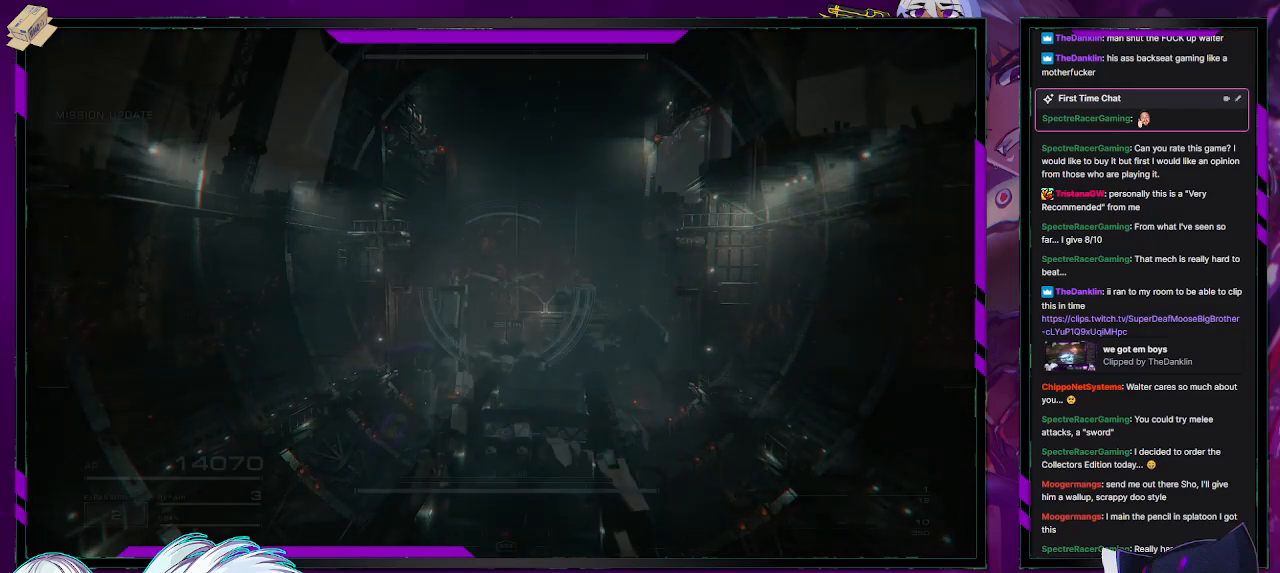
{"buttons": ["R2"], "left_stick": "up-left", "right_stick": "up"}
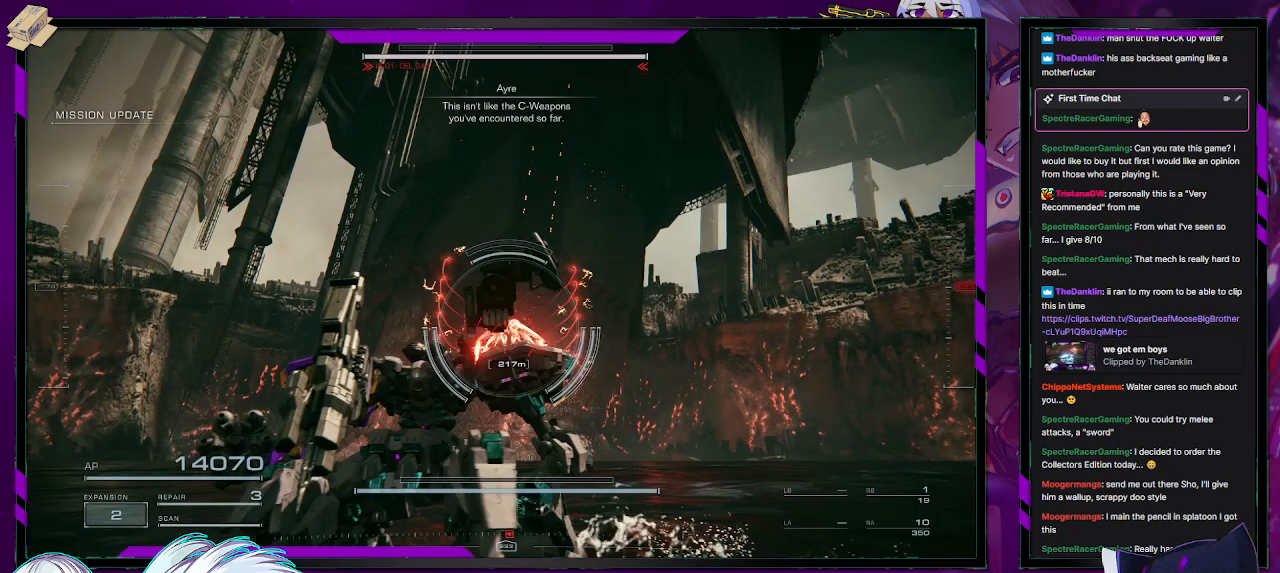
{"buttons": ["R2"], "left_stick": "left", "right_stick": "center", "events": [[283, "left_stick", "left"], [333, "right_stick", "center"]]}
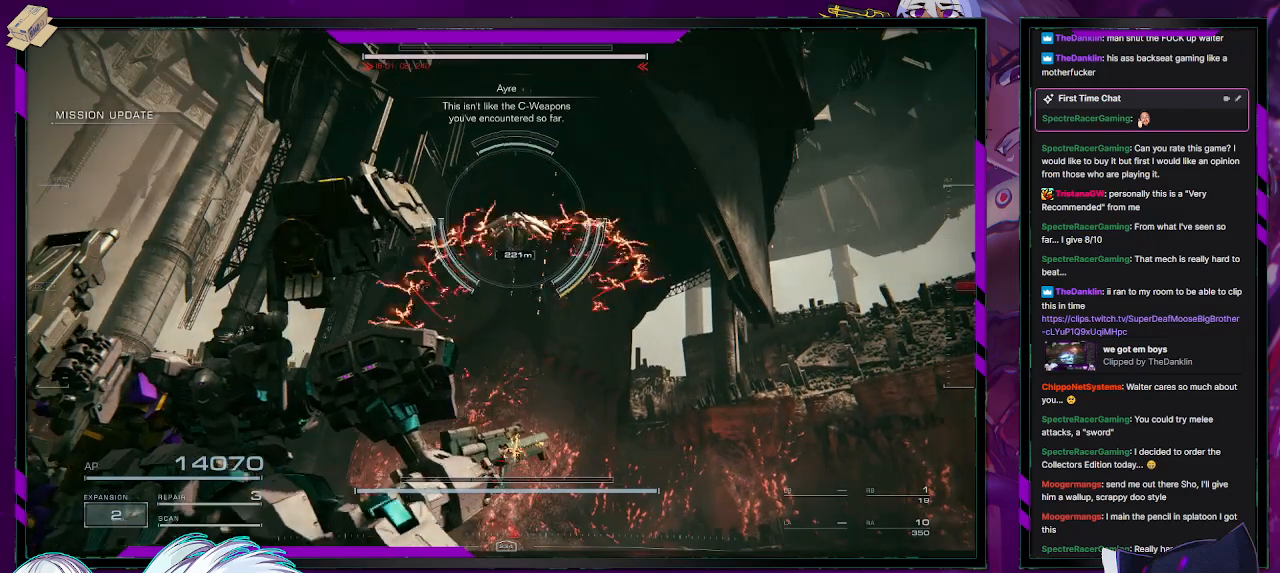
{"buttons": ["R2"], "left_stick": "left", "right_stick": "down-right", "events": [[83, "right_stick", "up-right"], [317, "right_stick", "center"], [433, "right_stick", "down-right"]]}
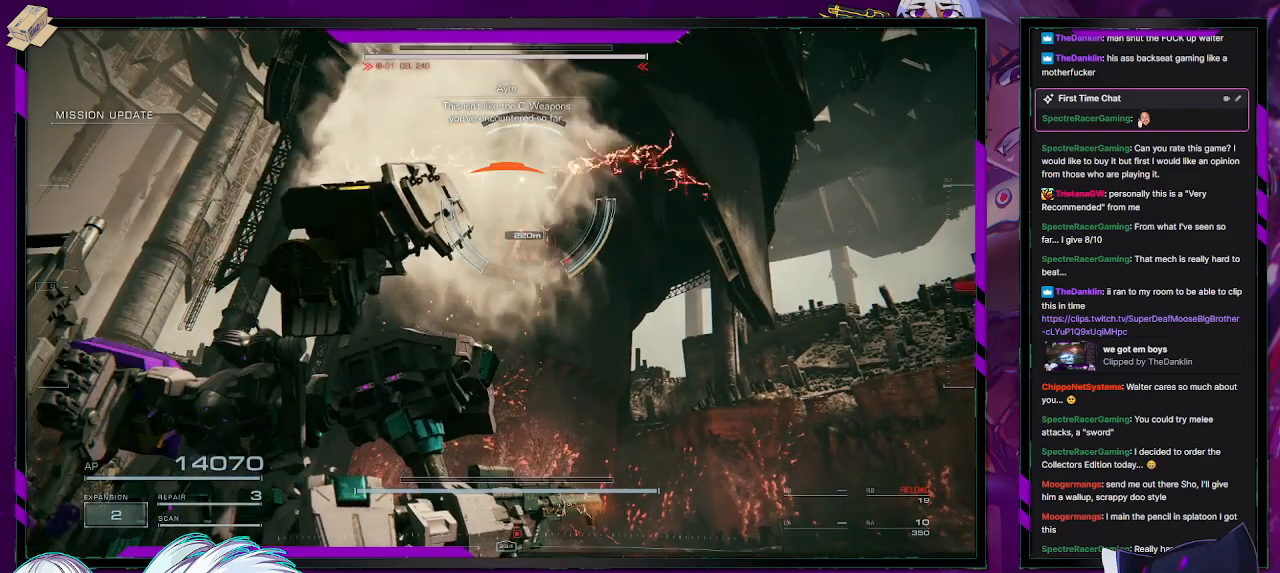
{"buttons": ["R2"], "left_stick": "left", "right_stick": "center", "events": [[150, "right_stick", "center"], [250, "X", "down"], [383, "X", "up"]]}
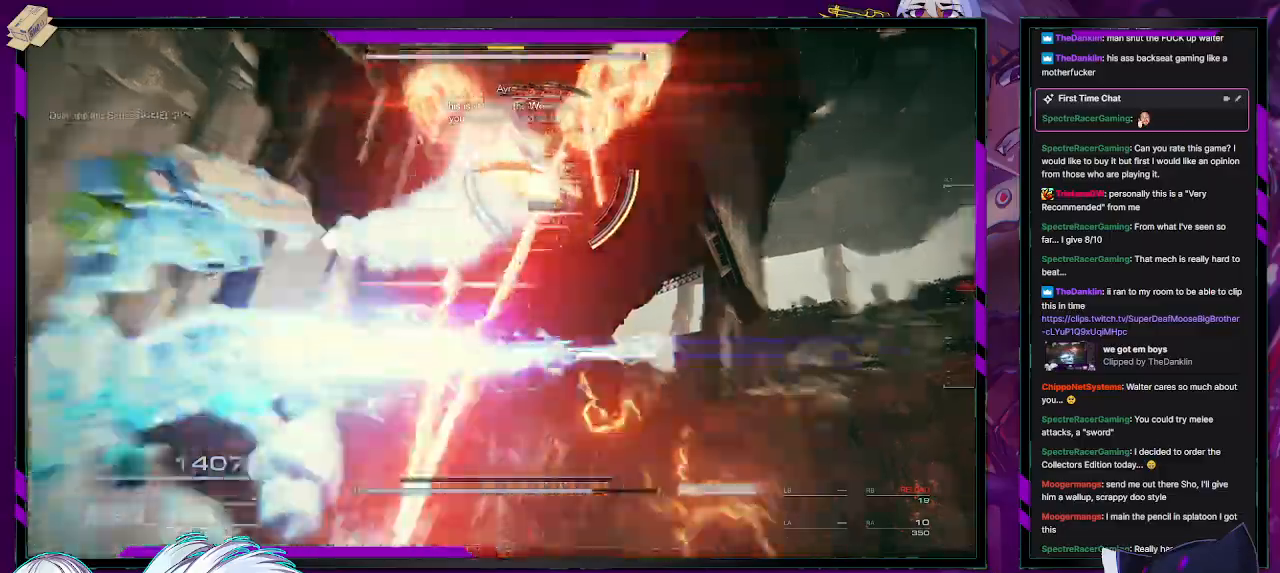
{"buttons": ["R2"], "left_stick": "left", "right_stick": "right", "events": [[117, "right_stick", "down-right"], [450, "right_stick", "right"]]}
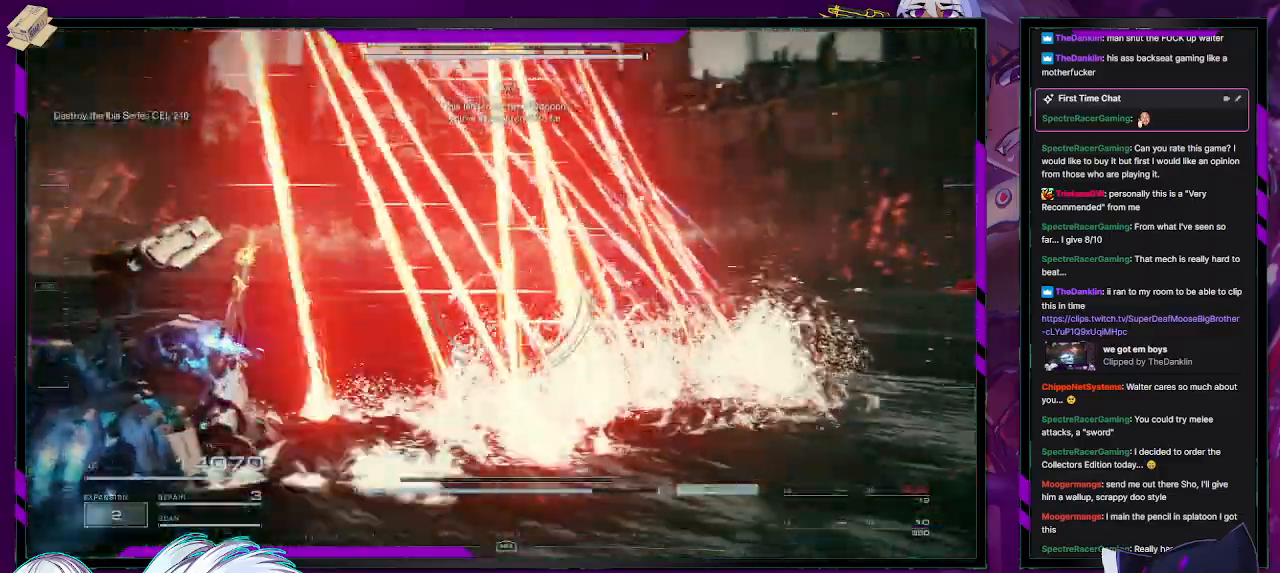
{"buttons": [], "left_stick": "left", "right_stick": "center", "events": [[183, "right_stick", "center"], [367, "right_stick", "down-left"], [417, "R2", "up"], [500, "right_stick", "center"]]}
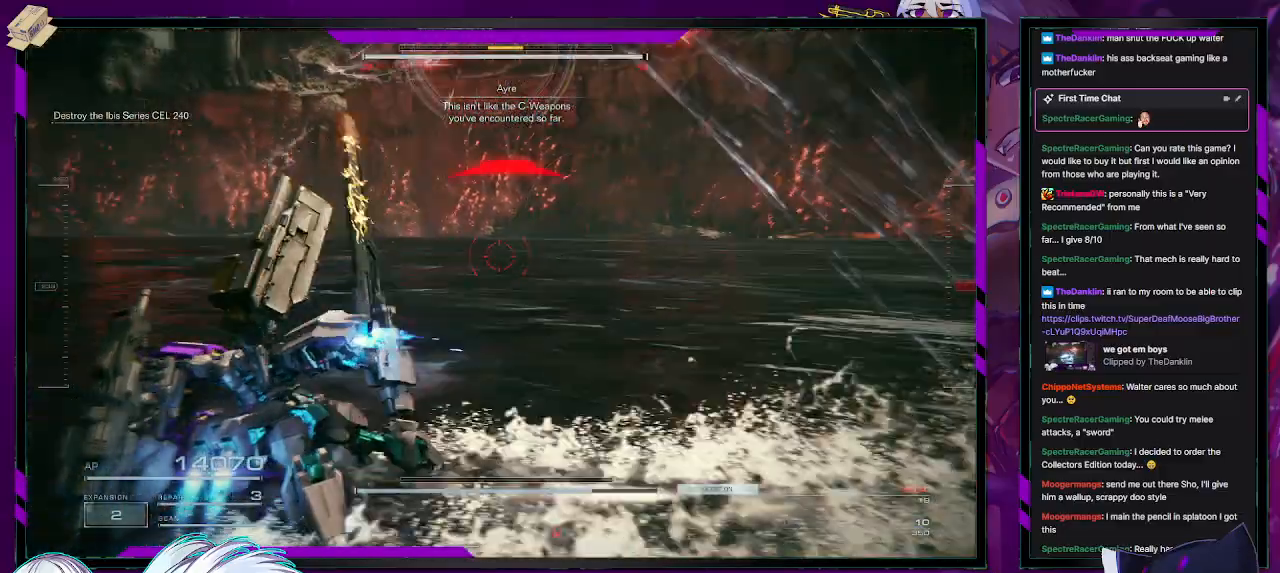
{"buttons": ["R2"], "left_stick": "left", "right_stick": "center", "events": [[67, "R2", "down"], [67, "right_stick", "right"], [200, "right_stick", "center"]]}